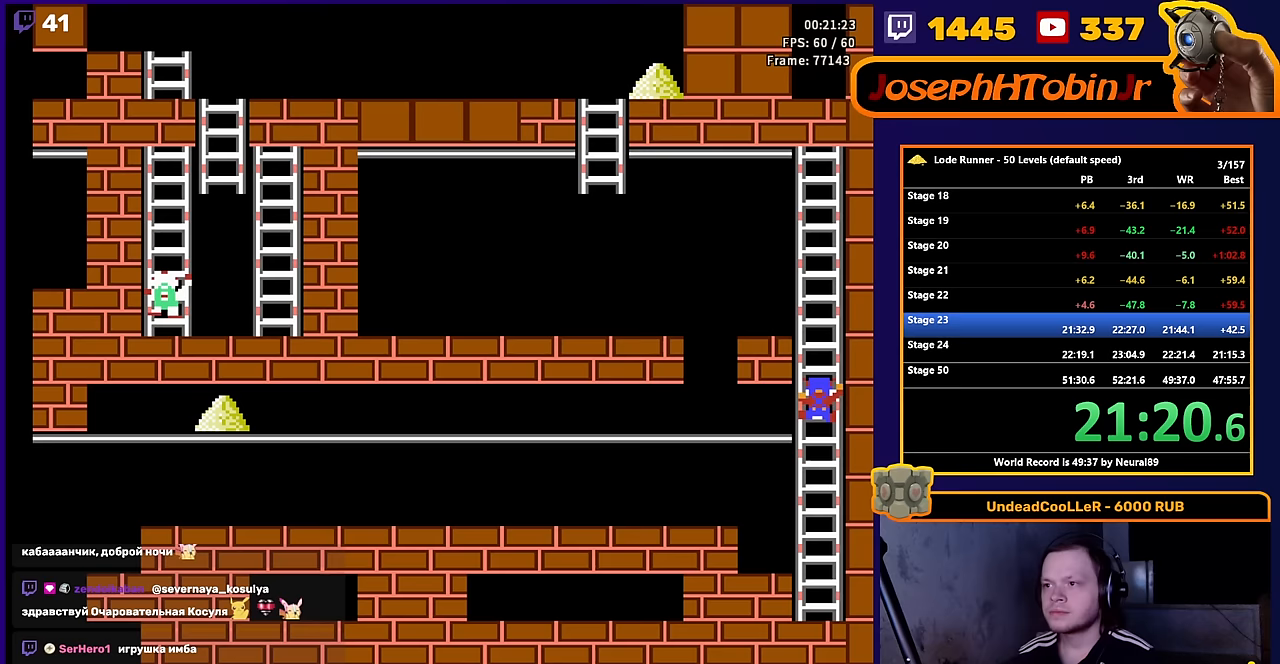
Gameplay with a controller (Nintendo layout); each line is a JSON object with the inputs held at the frame after it. "events" lists button and stick changes between this image and that frame as [ms after this image, input, new state], when the widget could be followed in between. Not read: L3 R3.
{"buttons": ["DPAD_UP"], "events": []}
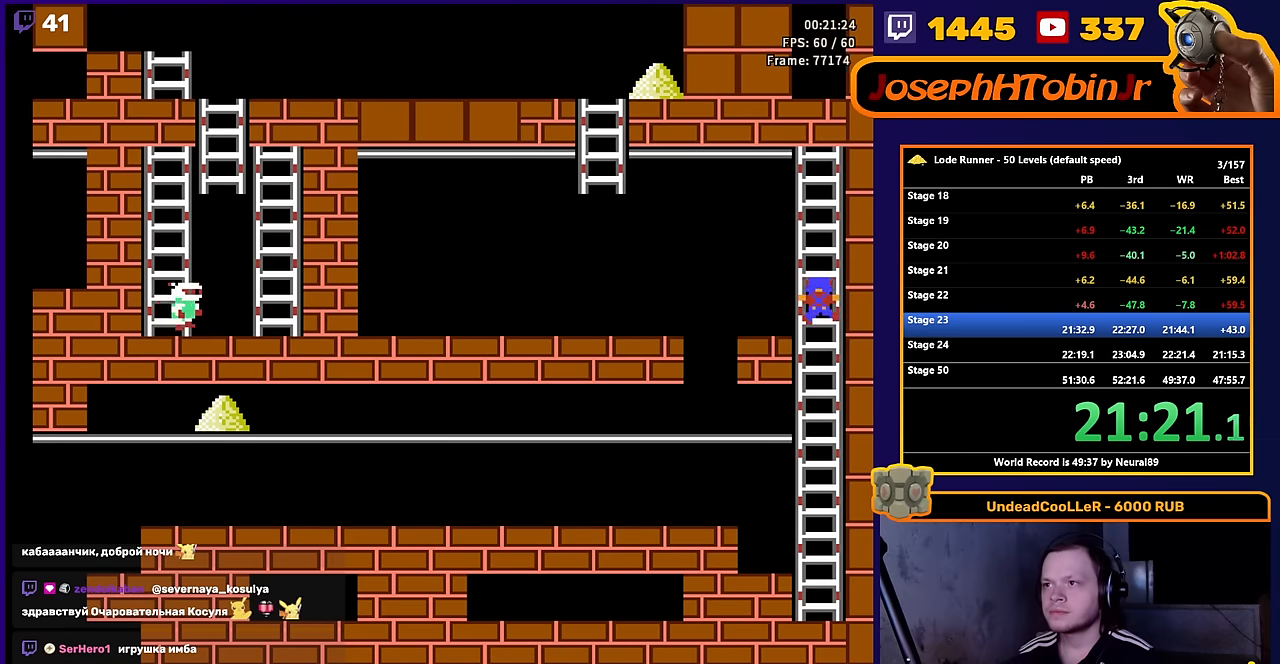
{"buttons": ["DPAD_UP"], "events": []}
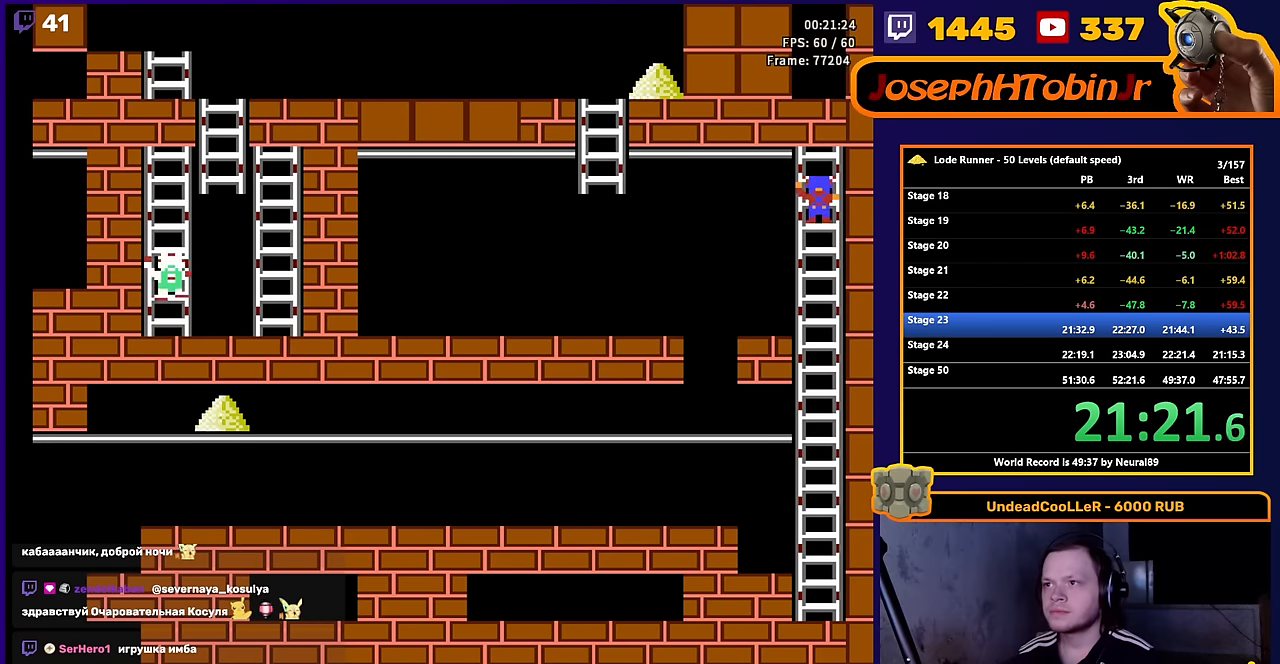
{"buttons": ["DPAD_LEFT"], "events": [[17, "DPAD_LEFT", "down"], [50, "DPAD_UP", "up"]]}
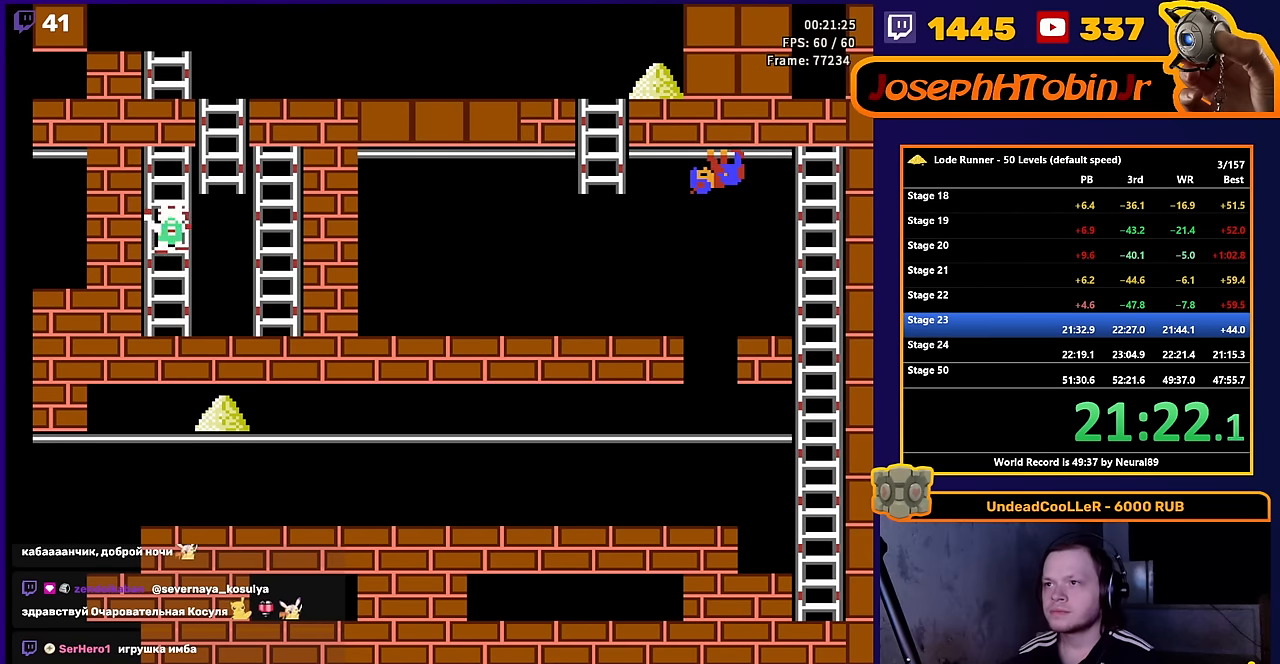
{"buttons": ["DPAD_UP"], "events": [[300, "DPAD_UP", "down"], [383, "DPAD_LEFT", "up"]]}
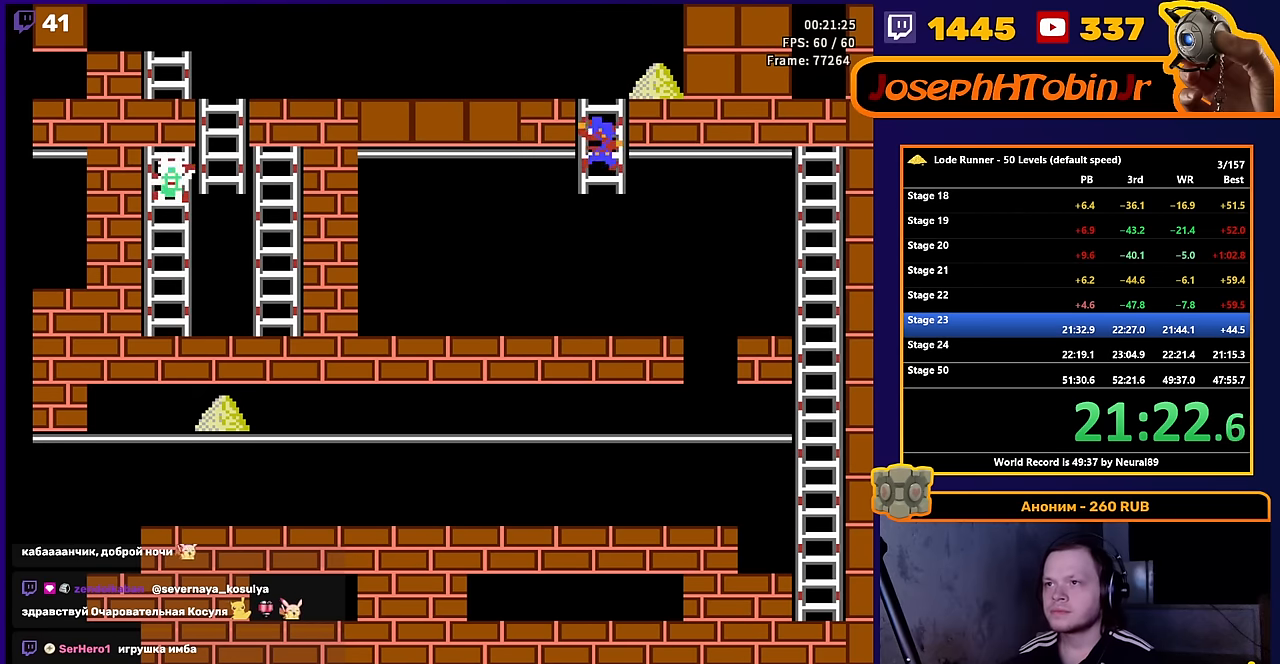
{"buttons": ["DPAD_LEFT"], "events": [[217, "DPAD_LEFT", "down"], [250, "DPAD_UP", "up"]]}
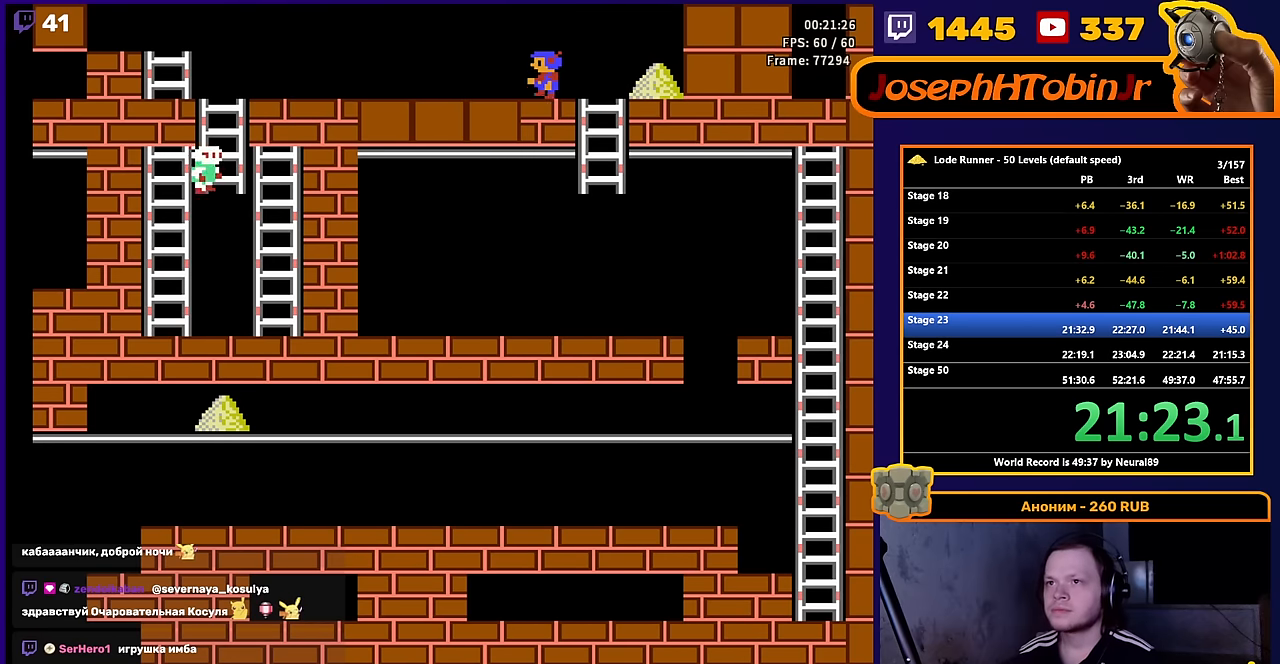
{"buttons": ["DPAD_LEFT"], "events": []}
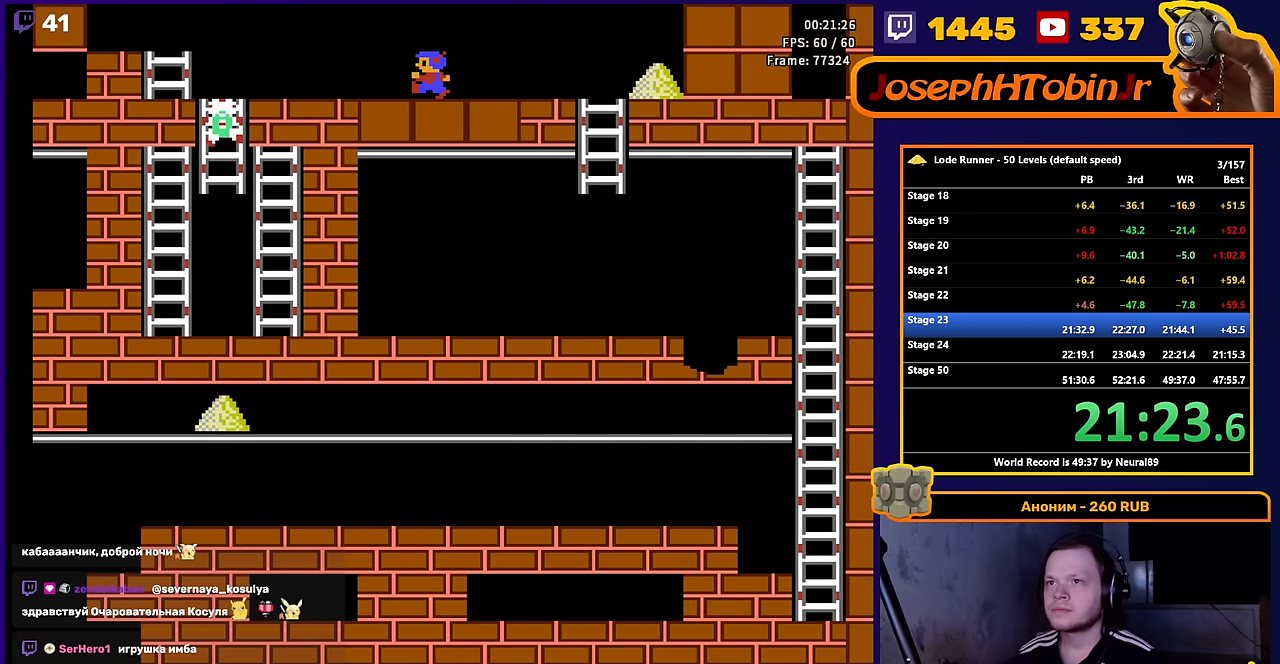
{"buttons": [], "events": [[167, "B", "down"], [250, "DPAD_LEFT", "up"], [350, "B", "up"]]}
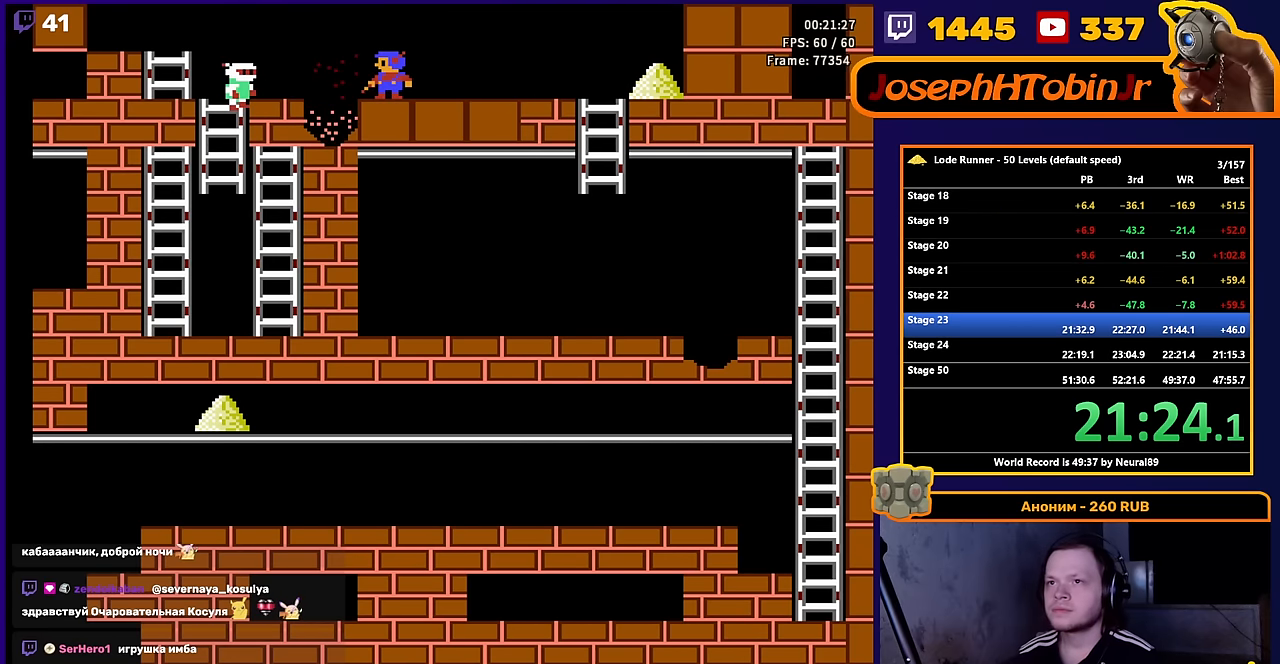
{"buttons": [], "events": []}
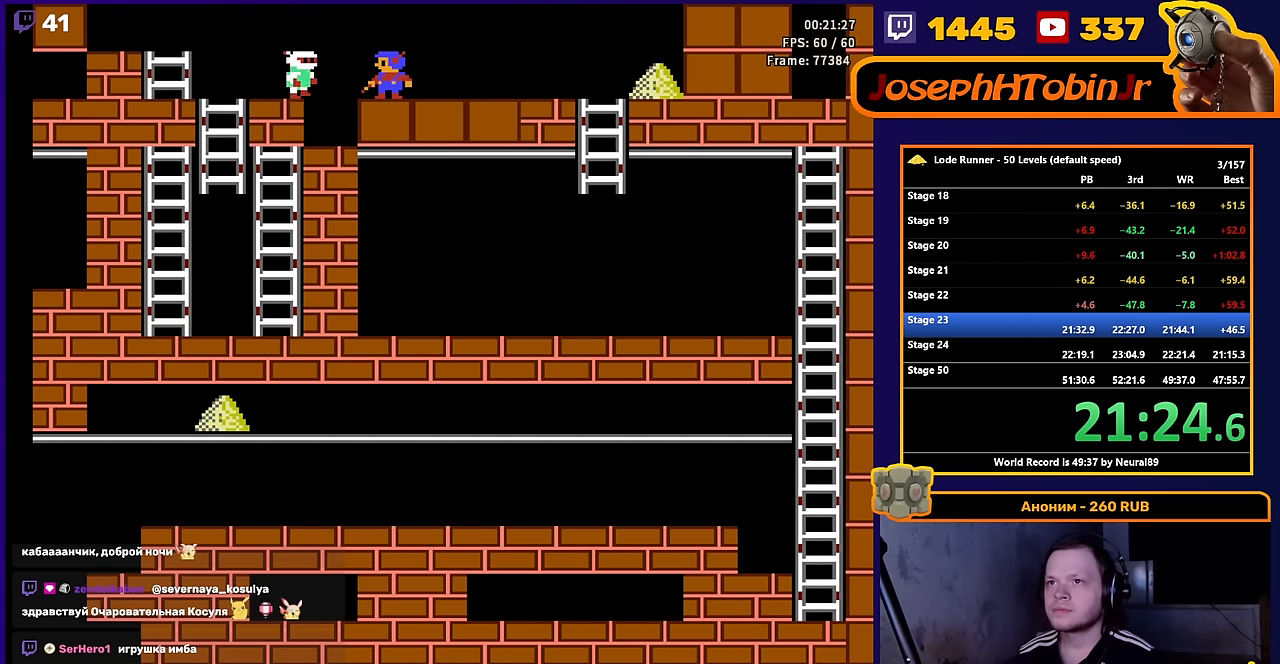
{"buttons": ["DPAD_LEFT"], "events": [[317, "DPAD_LEFT", "down"]]}
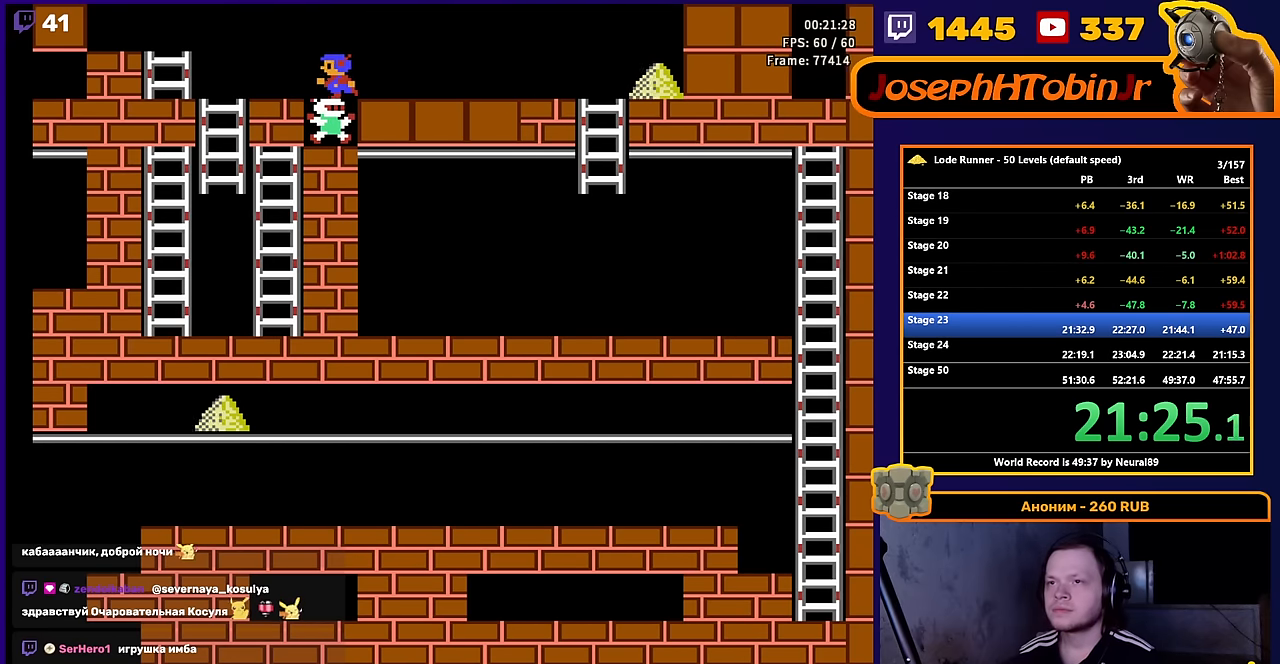
{"buttons": ["DPAD_DOWN"], "events": [[317, "DPAD_DOWN", "down"], [483, "DPAD_LEFT", "up"]]}
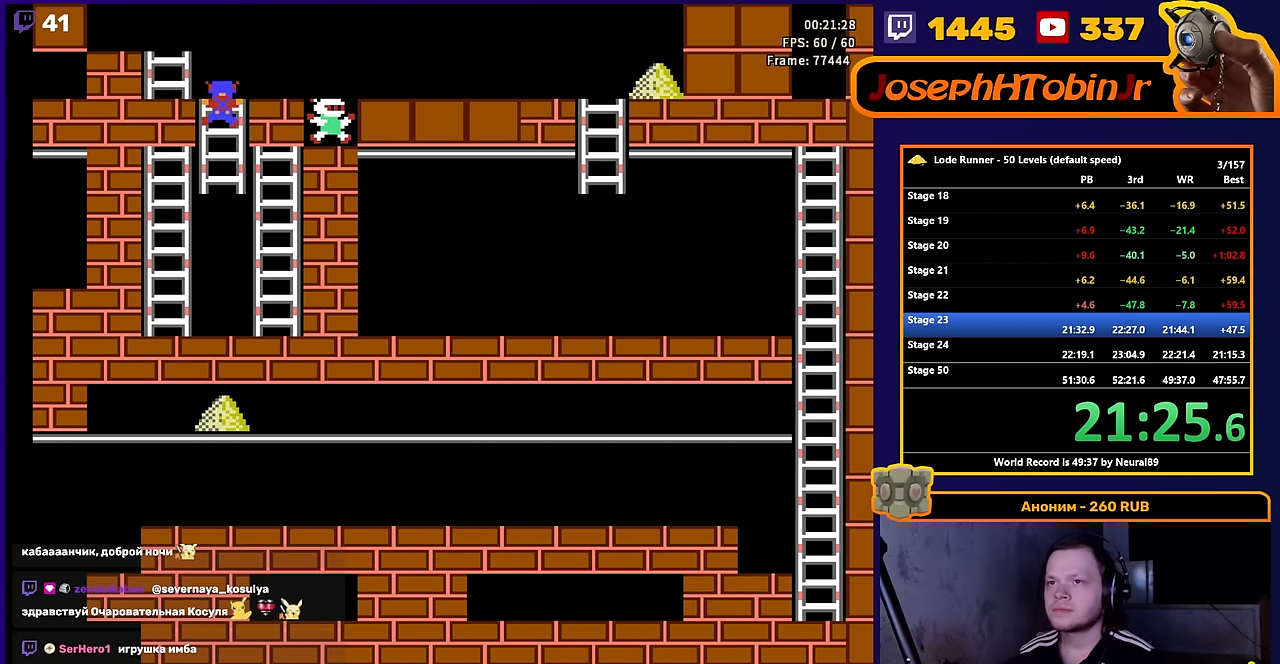
{"buttons": ["DPAD_DOWN"], "events": []}
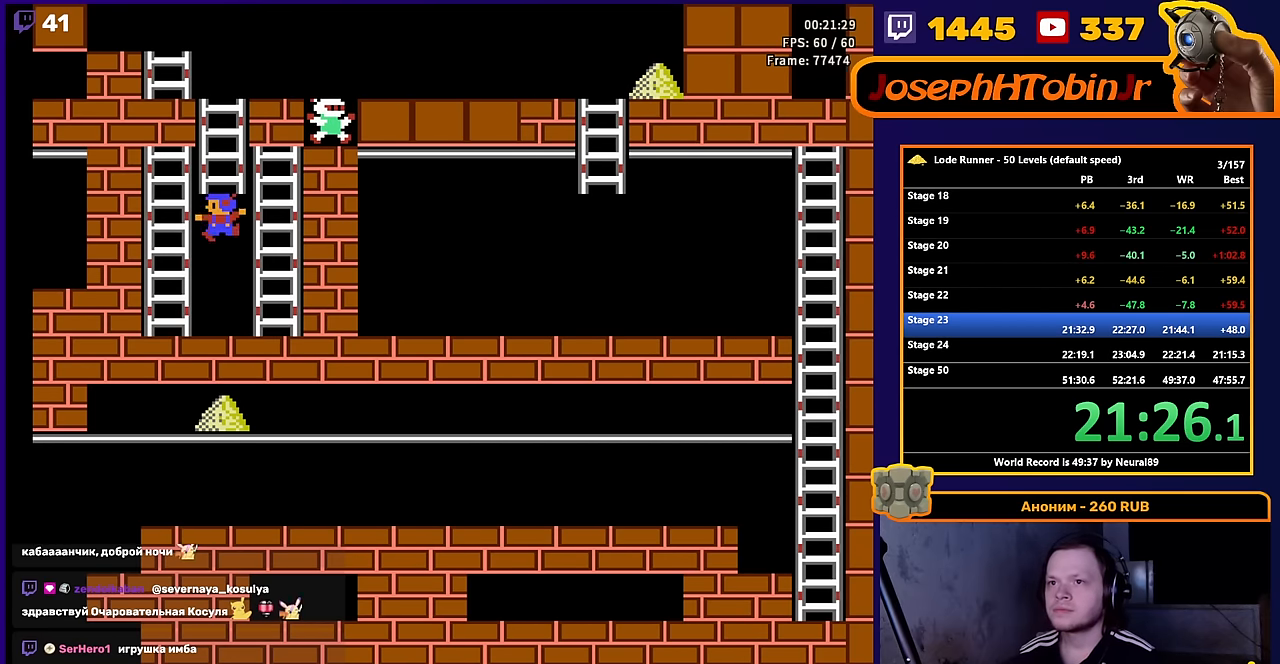
{"buttons": ["DPAD_RIGHT"], "events": [[150, "DPAD_DOWN", "up"], [267, "DPAD_RIGHT", "down"]]}
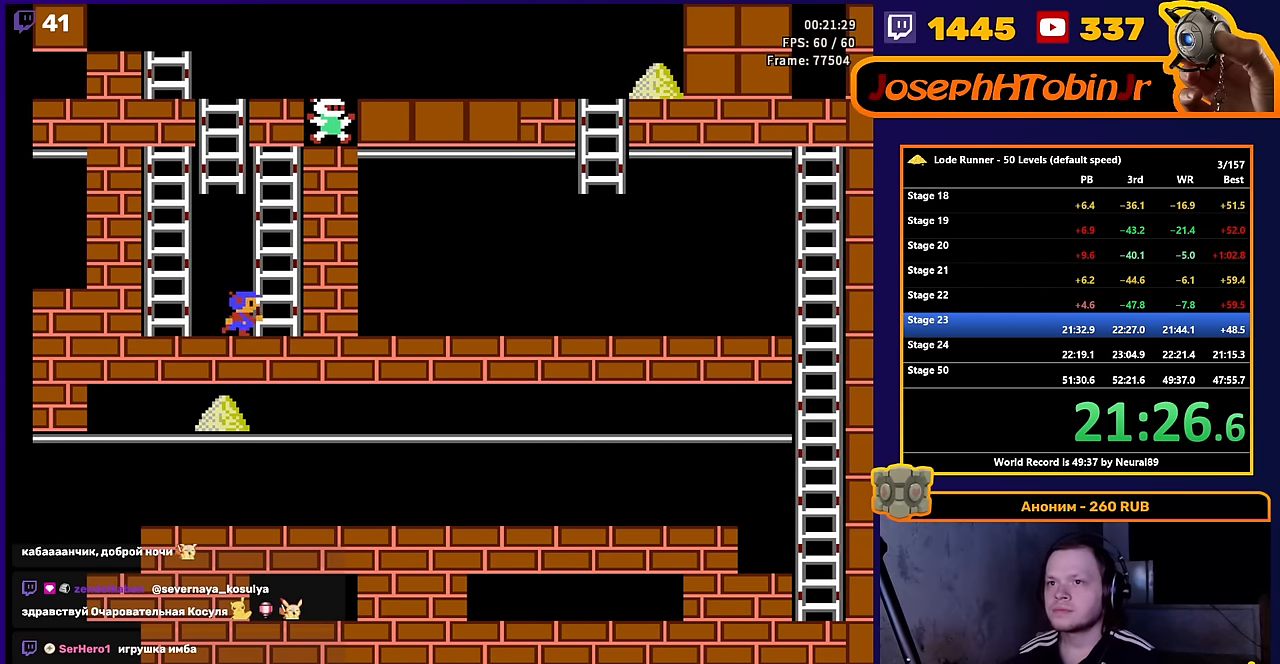
{"buttons": ["DPAD_LEFT"], "events": [[33, "B", "down"], [217, "B", "up"], [217, "DPAD_RIGHT", "up"], [250, "DPAD_LEFT", "down"]]}
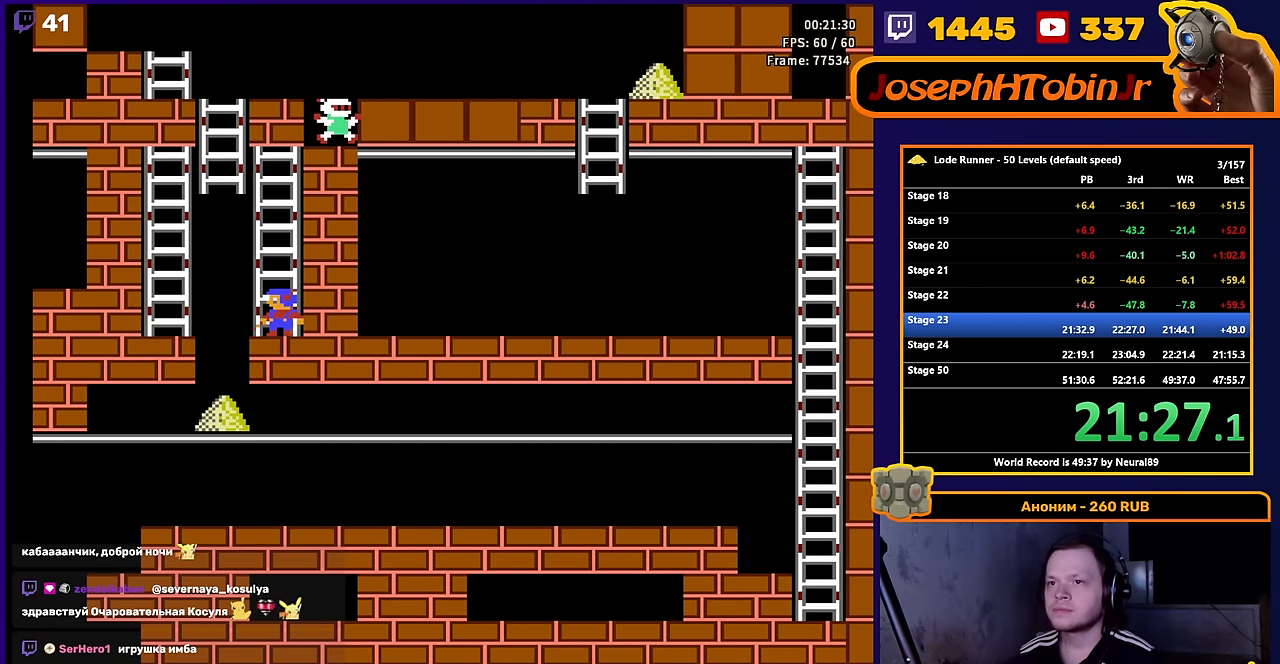
{"buttons": ["DPAD_RIGHT"], "events": [[300, "DPAD_LEFT", "up"], [383, "DPAD_RIGHT", "down"]]}
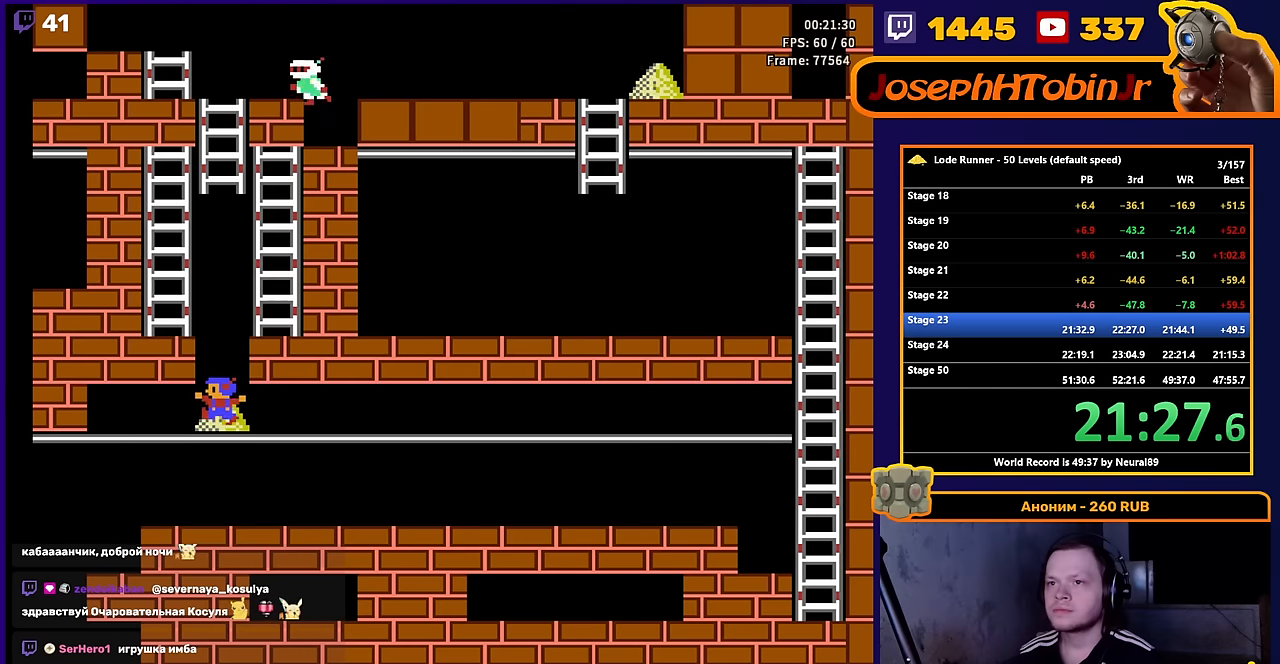
{"buttons": ["DPAD_RIGHT"], "events": []}
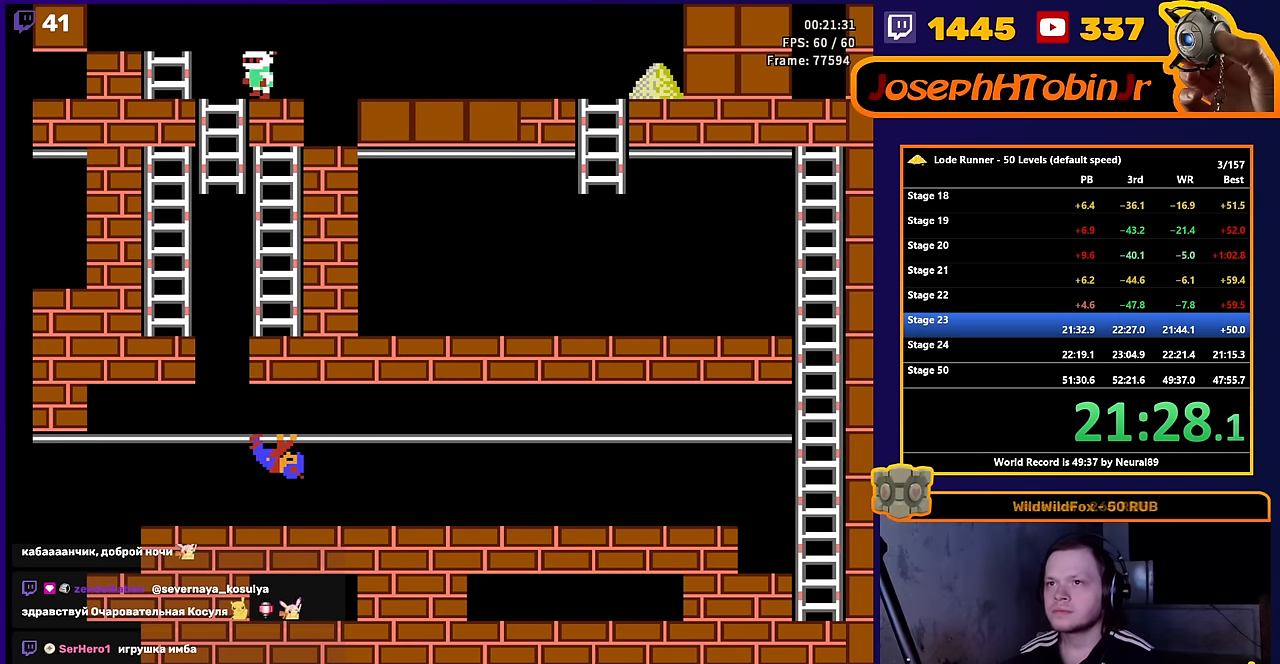
{"buttons": ["DPAD_RIGHT"], "events": []}
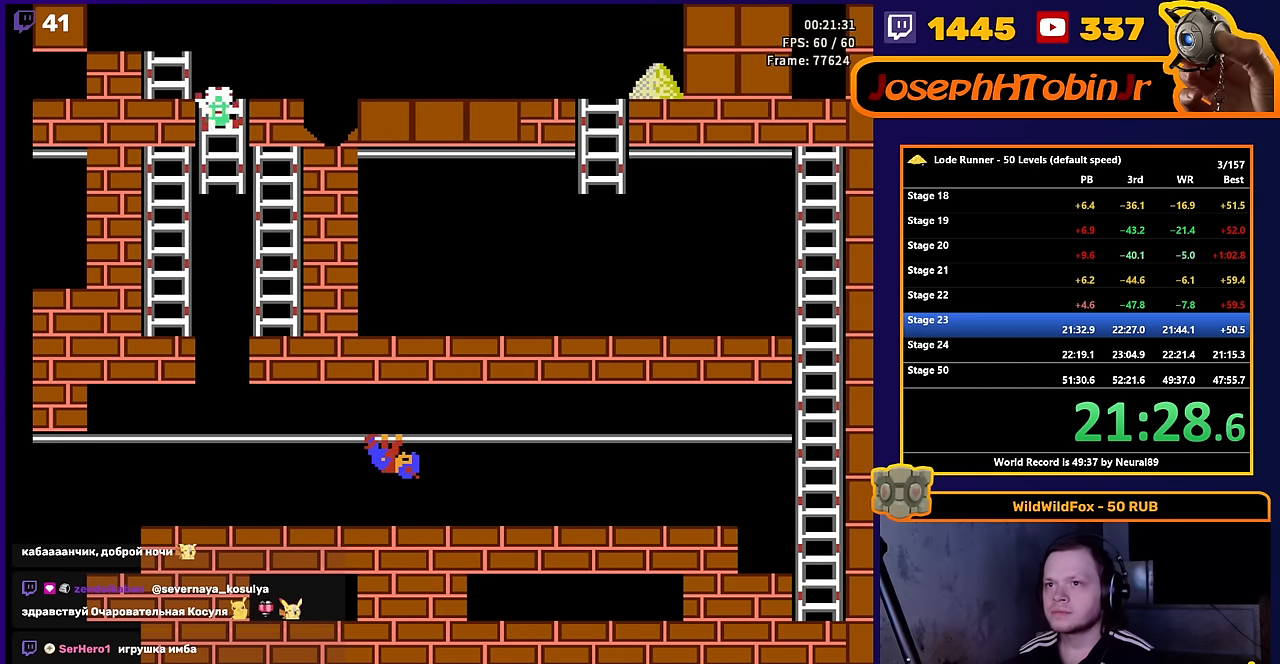
{"buttons": ["DPAD_RIGHT"], "events": []}
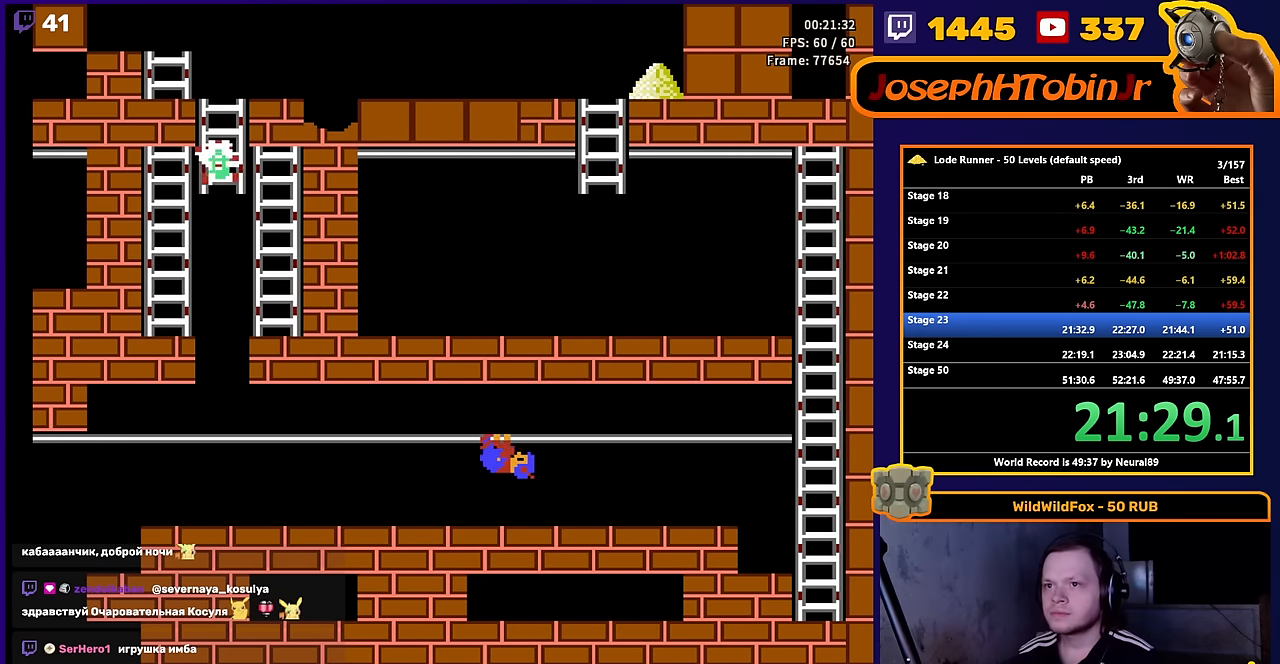
{"buttons": ["DPAD_RIGHT"], "events": []}
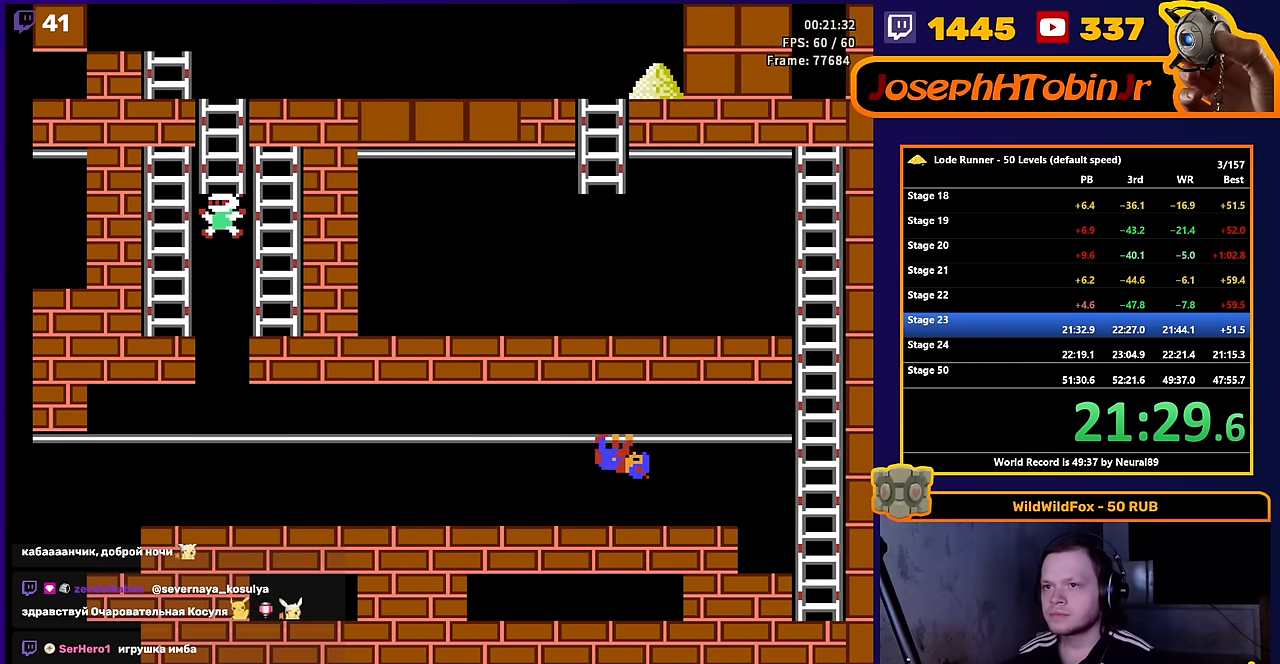
{"buttons": ["DPAD_RIGHT"], "events": []}
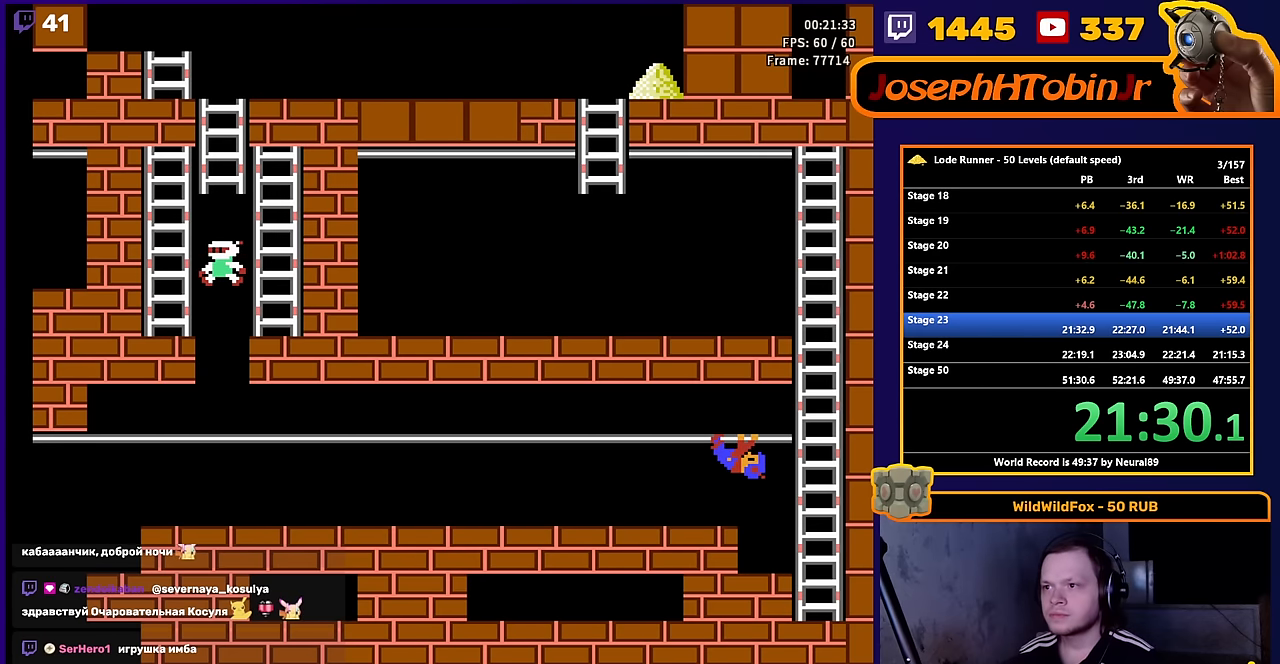
{"buttons": ["DPAD_UP"], "events": [[216, "DPAD_UP", "down"], [333, "DPAD_RIGHT", "up"]]}
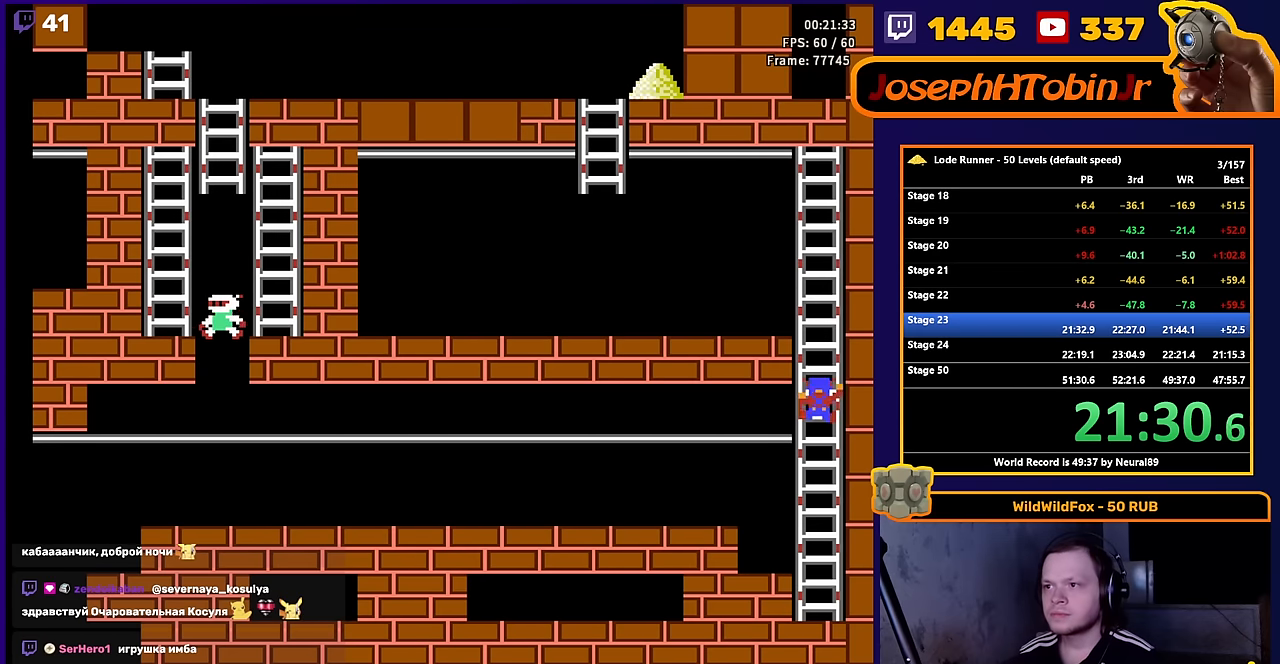
{"buttons": ["DPAD_UP"], "events": []}
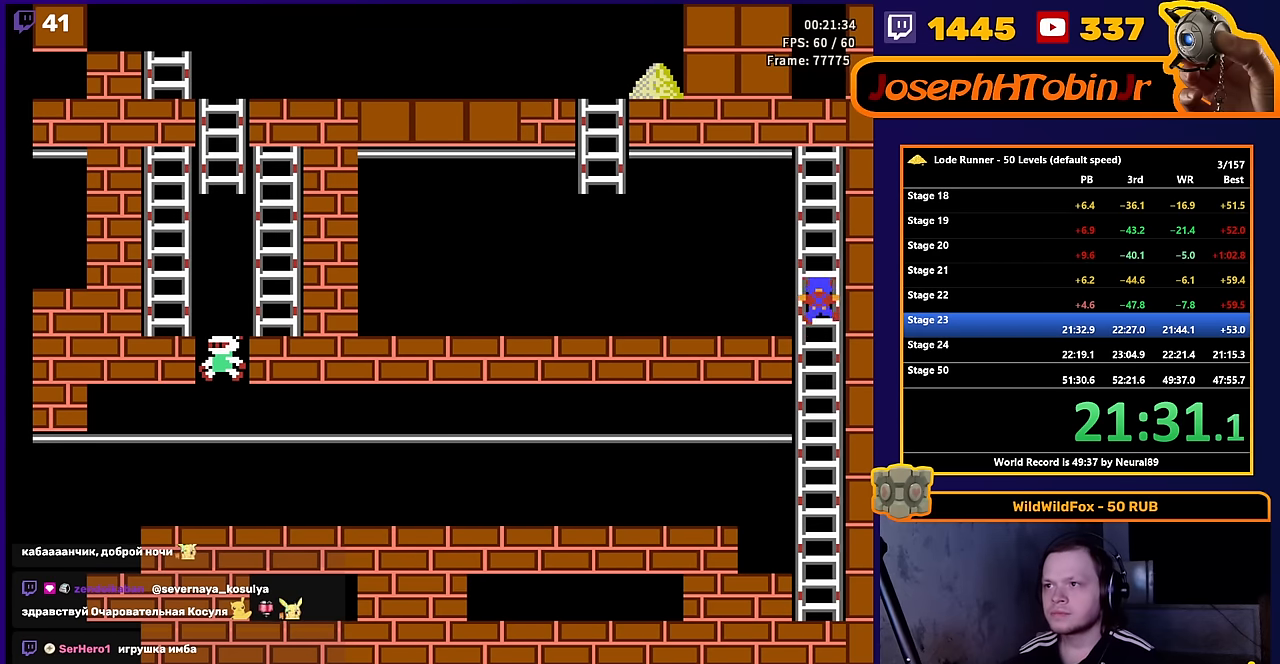
{"buttons": ["DPAD_UP", "DPAD_LEFT"], "events": [[500, "DPAD_LEFT", "down"]]}
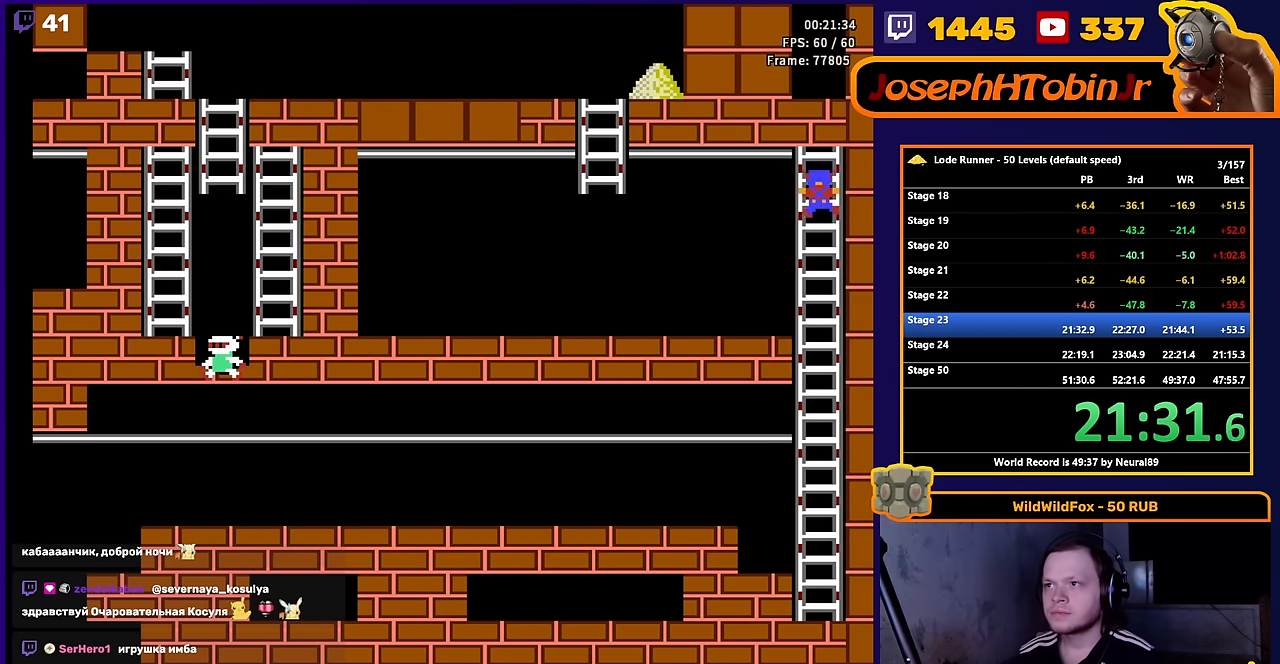
{"buttons": ["DPAD_LEFT"], "events": [[33, "DPAD_UP", "up"]]}
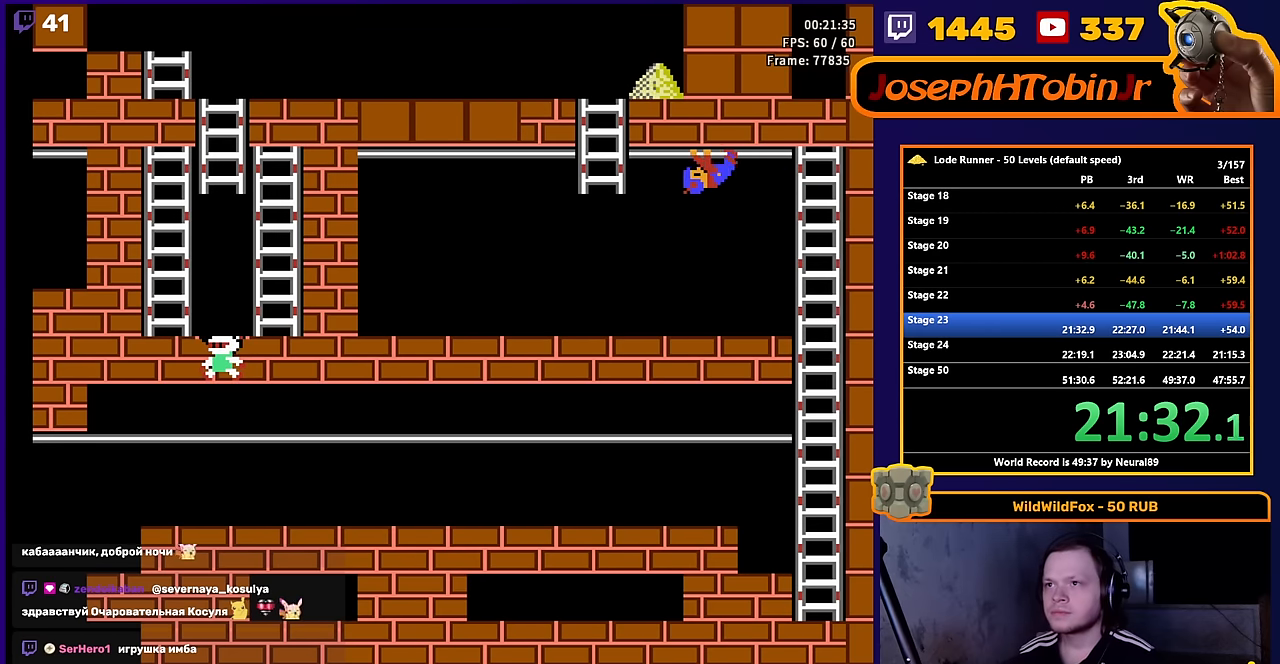
{"buttons": ["DPAD_UP"], "events": [[300, "DPAD_UP", "down"], [450, "DPAD_LEFT", "up"]]}
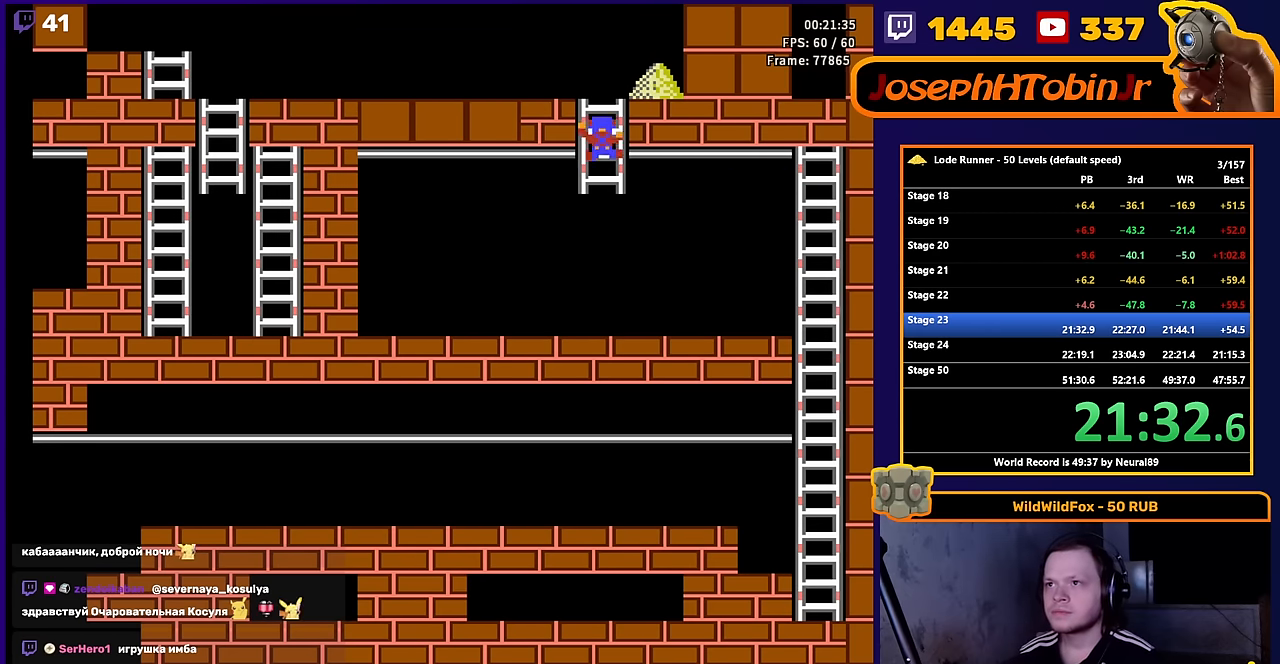
{"buttons": ["DPAD_RIGHT"], "events": [[216, "DPAD_RIGHT", "down"], [266, "DPAD_UP", "up"]]}
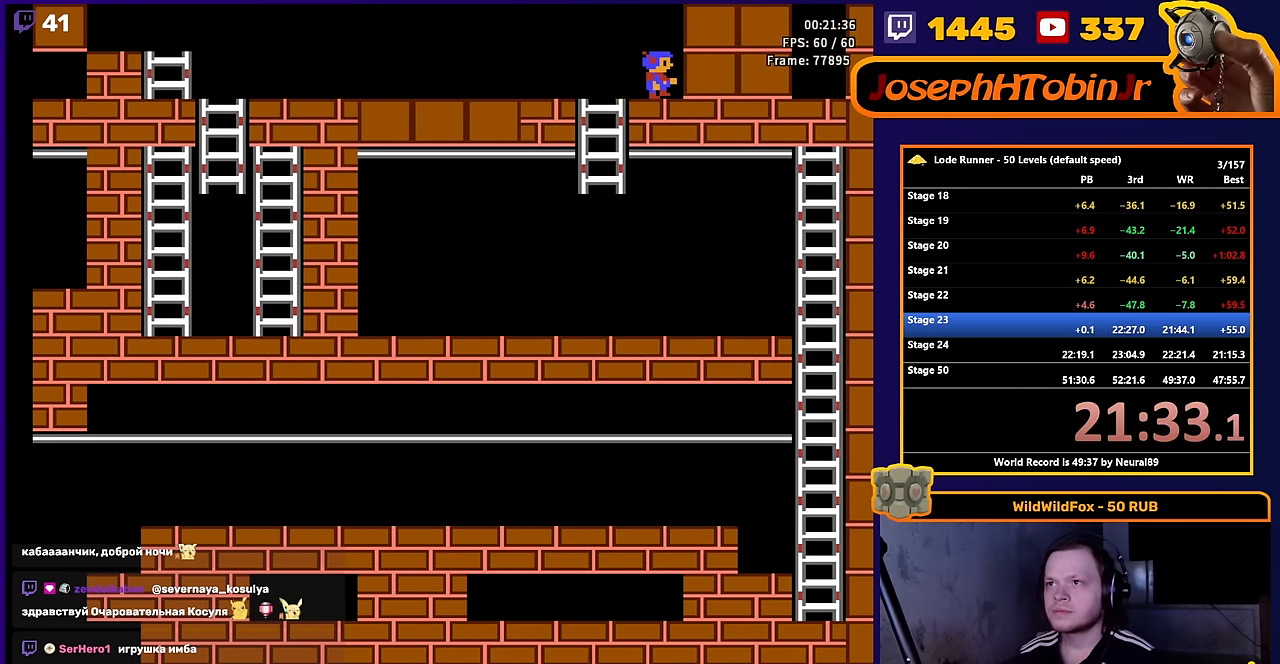
{"buttons": [], "events": [[16, "DPAD_RIGHT", "up"], [16, "DPAD_UP", "down"], [33, "DPAD_LEFT", "down"], [33, "DPAD_UP", "up"], [150, "DPAD_UP", "down"], [250, "DPAD_LEFT", "up"], [483, "DPAD_UP", "up"]]}
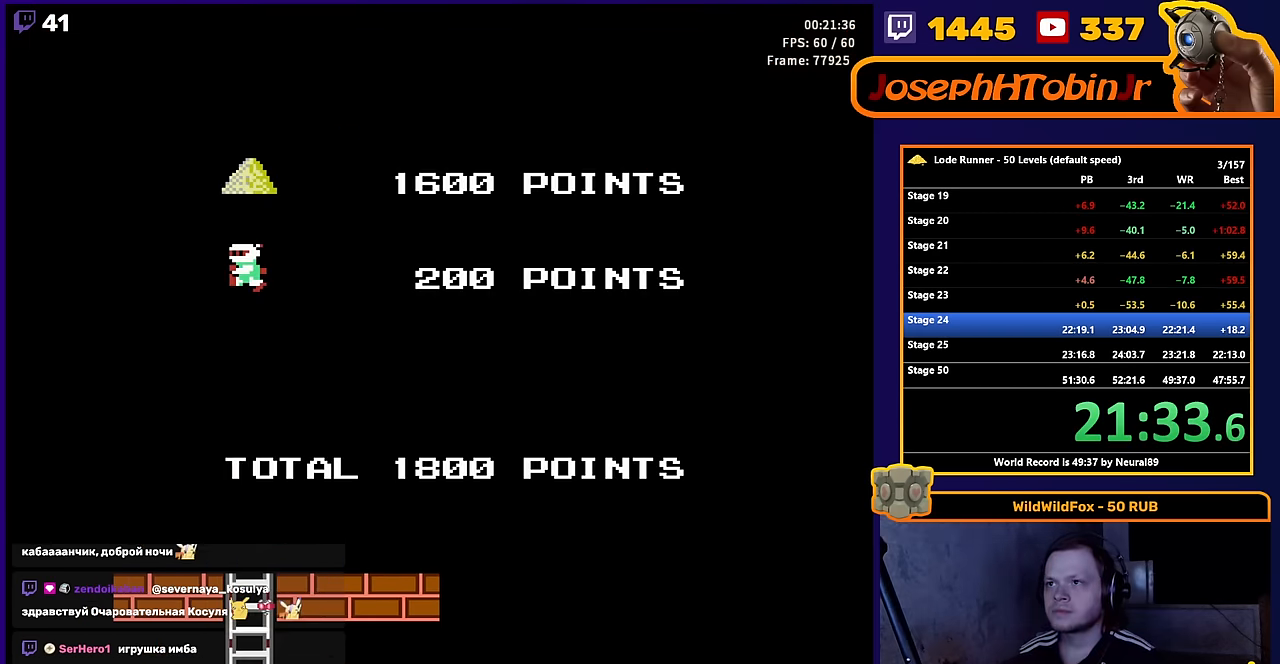
{"buttons": ["START"], "events": [[133, "SELECT", "down"], [266, "SELECT", "up"], [433, "START", "down"]]}
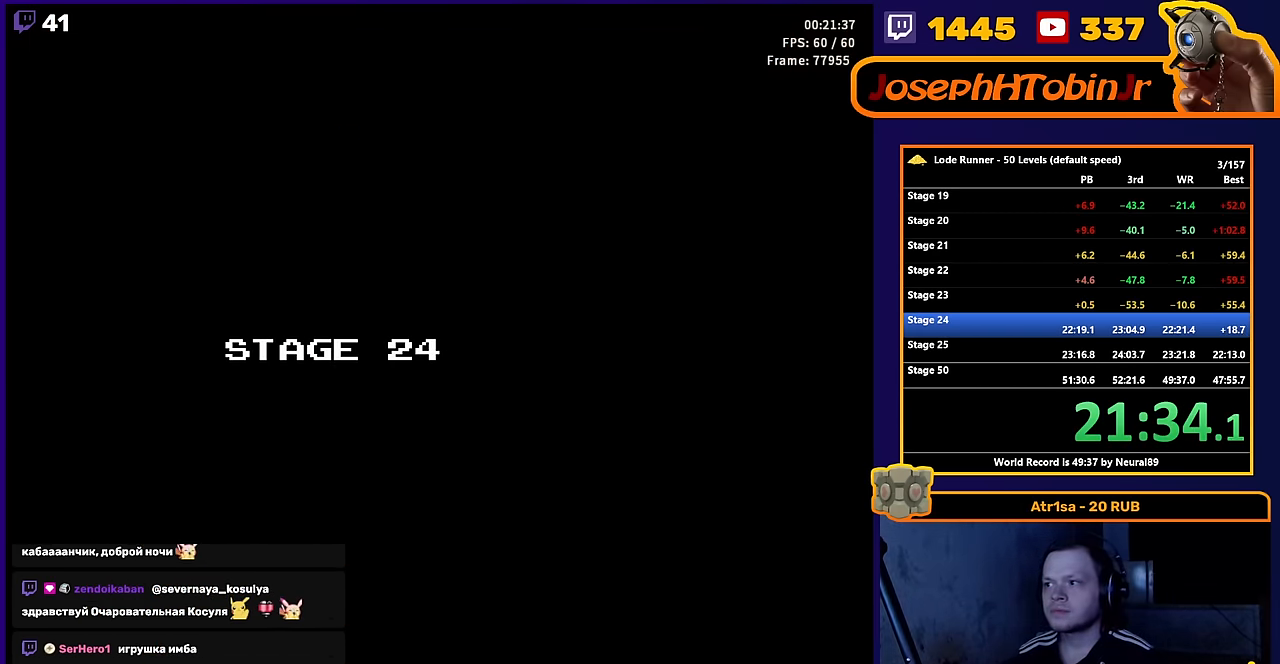
{"buttons": [], "events": [[50, "START", "up"]]}